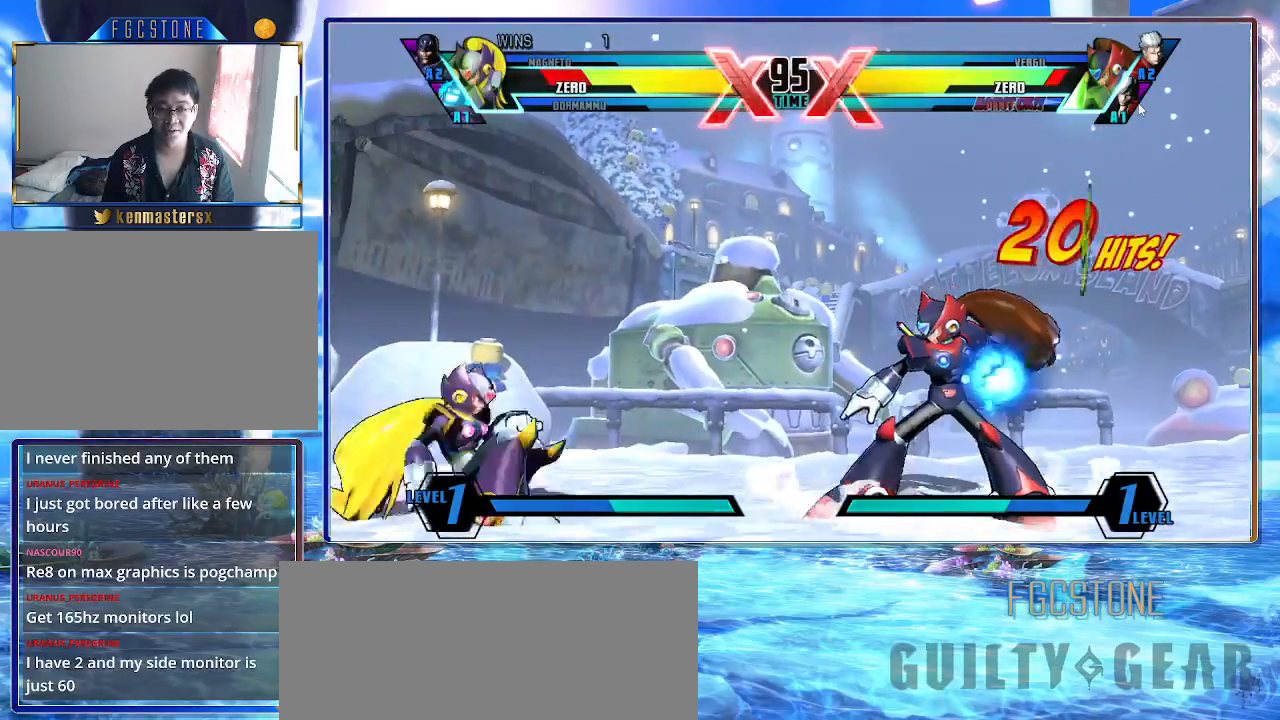
Gameplay with a controller (arcade stick); each line is a JSON object with the inputs held at the frame after it. "events" lists button and stick changes between this image and that frame as [ms after this image, input, new state], when the widget could be followed in between. Not read: L3 R3.
{"buttons": ["HS", "K"], "left_stick": "right", "events": [[417, "HS", "down"]]}
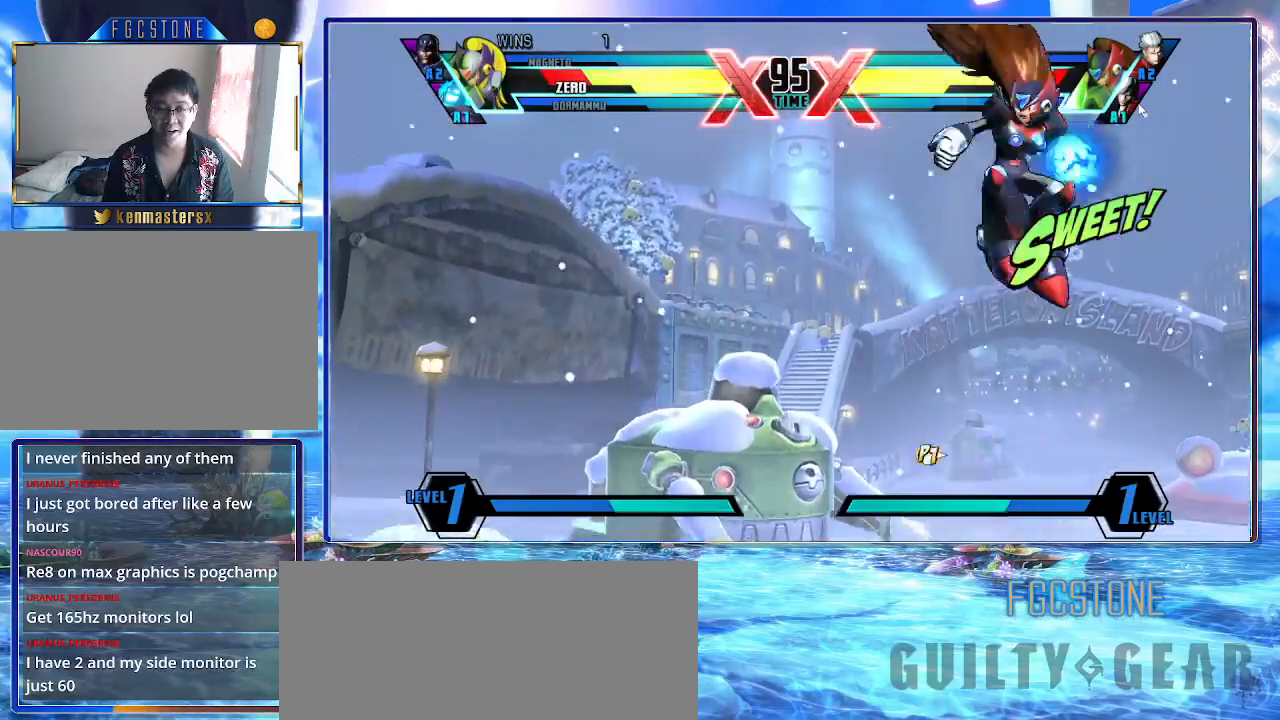
{"buttons": ["K"], "left_stick": "right", "events": [[50, "HS", "up"]]}
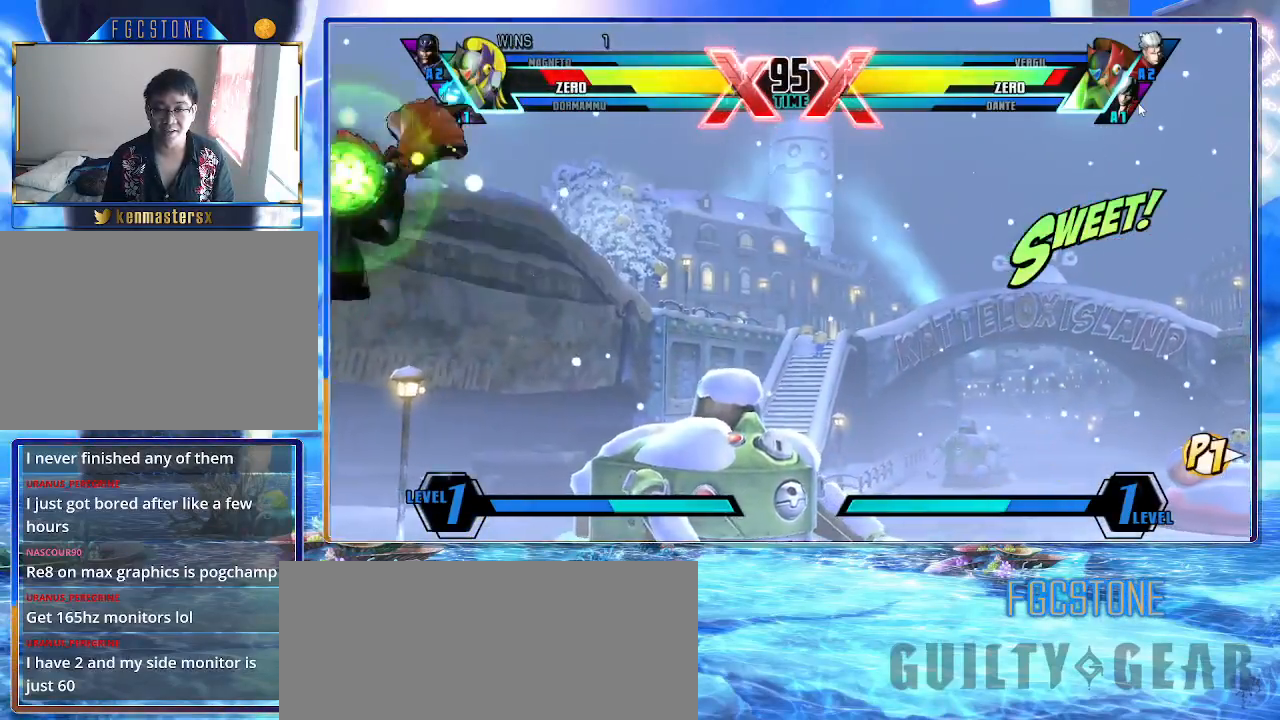
{"buttons": ["K"], "left_stick": "right", "events": [[283, "left_stick", "up-left"], [433, "left_stick", "right"]]}
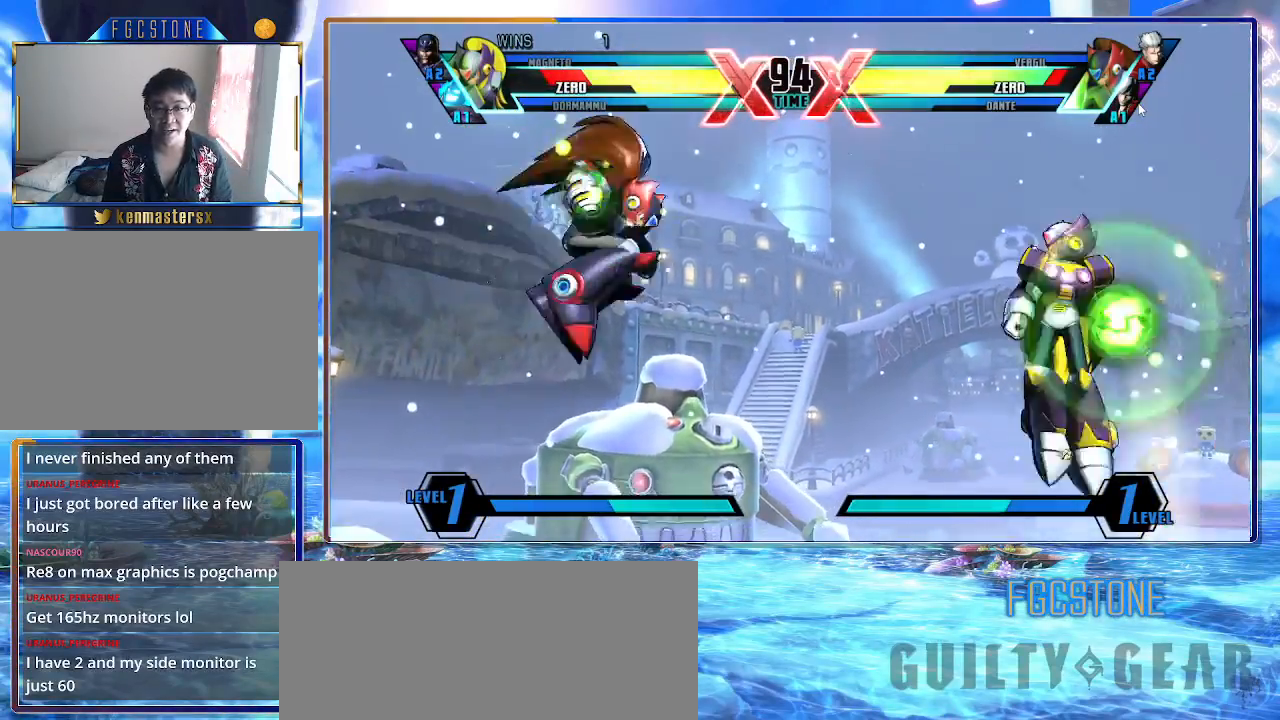
{"buttons": ["K"], "left_stick": "right", "events": []}
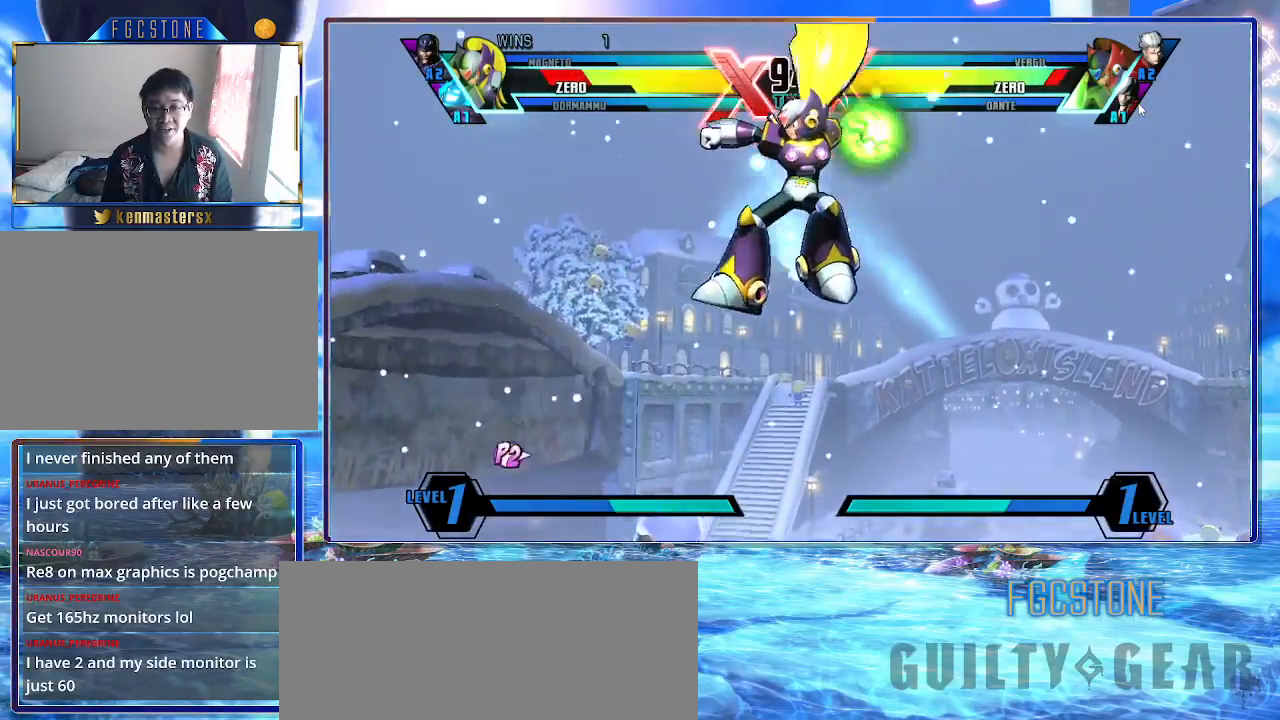
{"buttons": ["HS", "K"], "left_stick": "down-right", "events": [[300, "left_stick", "down-right"], [417, "HS", "down"]]}